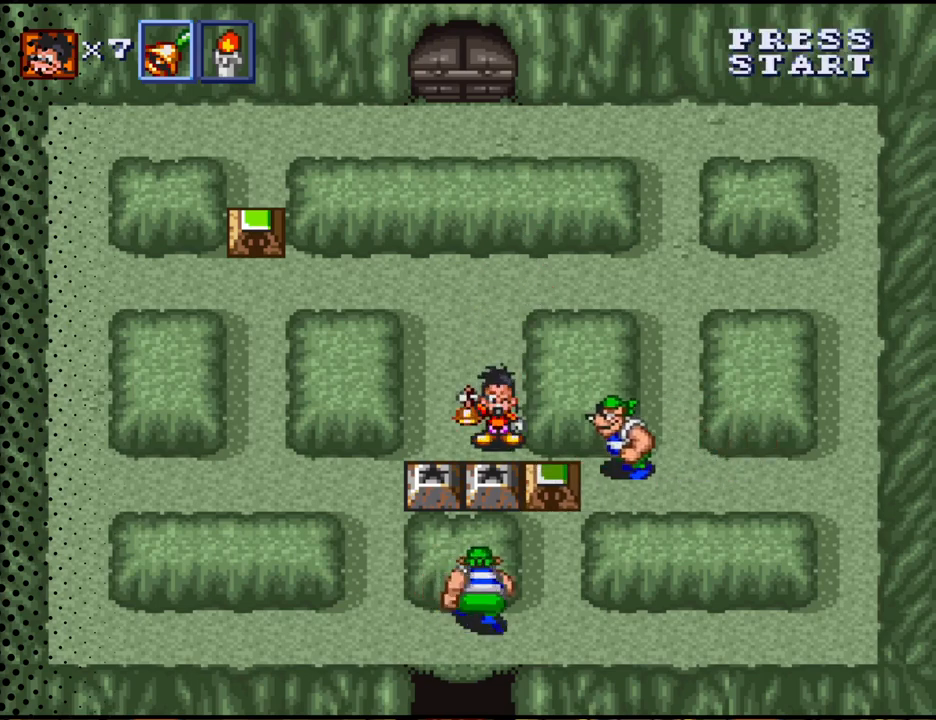
Gameplay with a controller (Nintendo layout); each line is a JSON object with the inputs held at the frame after it. "events" lists button and stick changes between this image and that frame as [ms after this image, input, new state], when the widget could be followed in between. Not read: L3 R3.
{"buttons": ["Y", "DPAD_DOWN"], "events": [[67, "Y", "up"], [500, "Y", "down"]]}
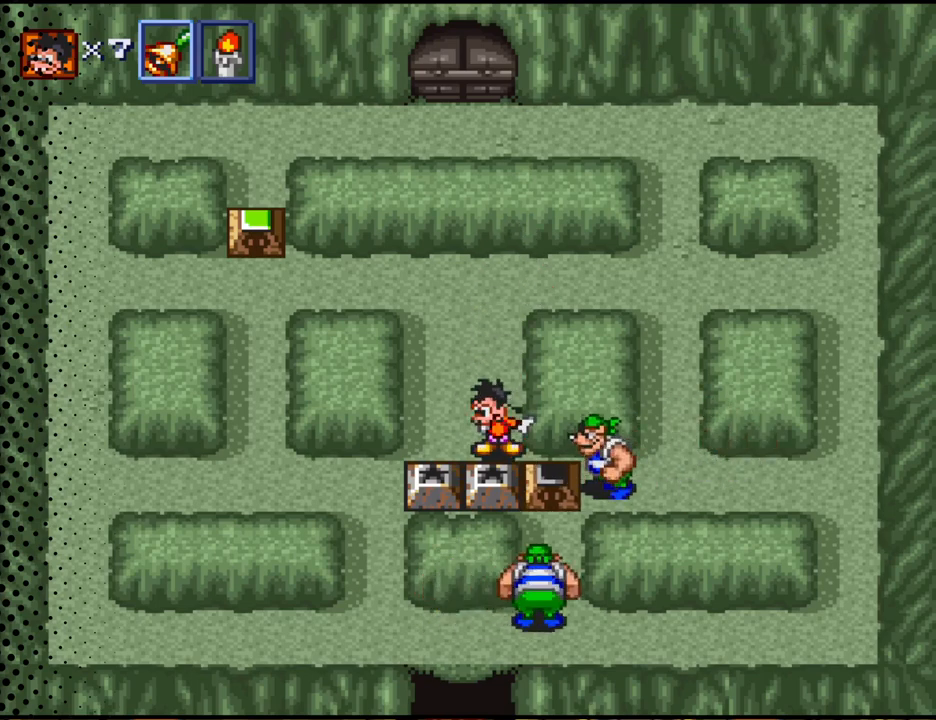
{"buttons": ["Y"], "events": [[33, "DPAD_DOWN", "up"]]}
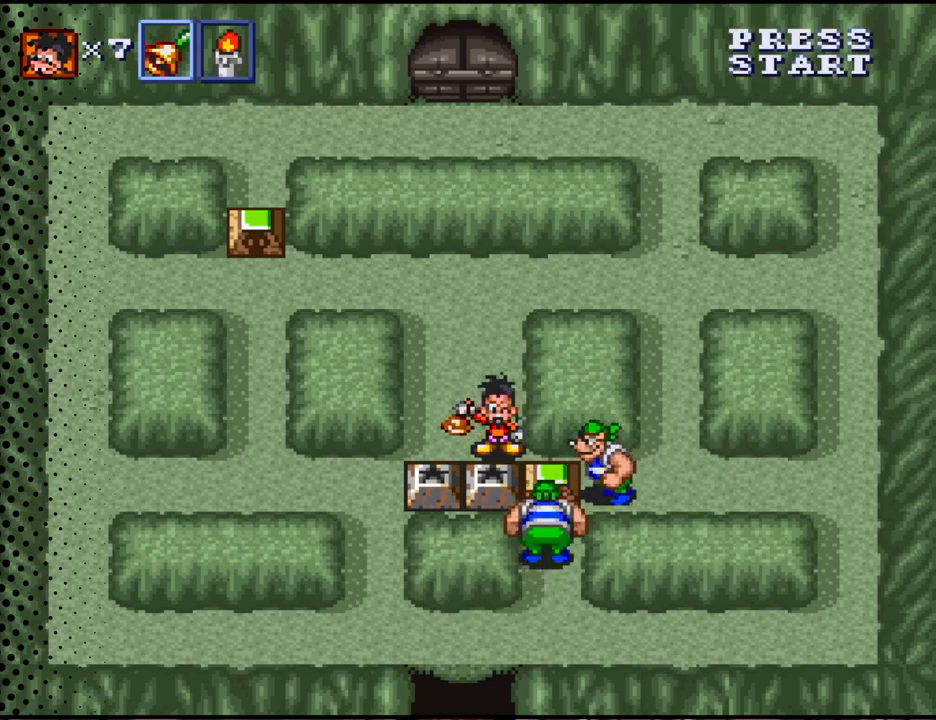
{"buttons": [], "events": [[367, "Y", "up"]]}
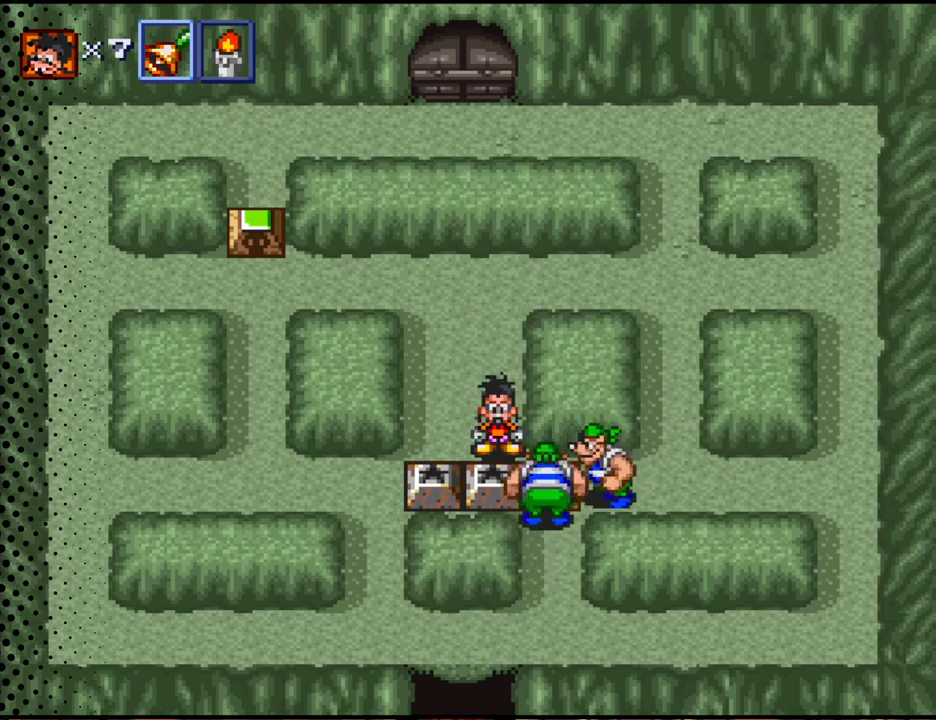
{"buttons": ["Y"], "events": [[33, "Y", "down"]]}
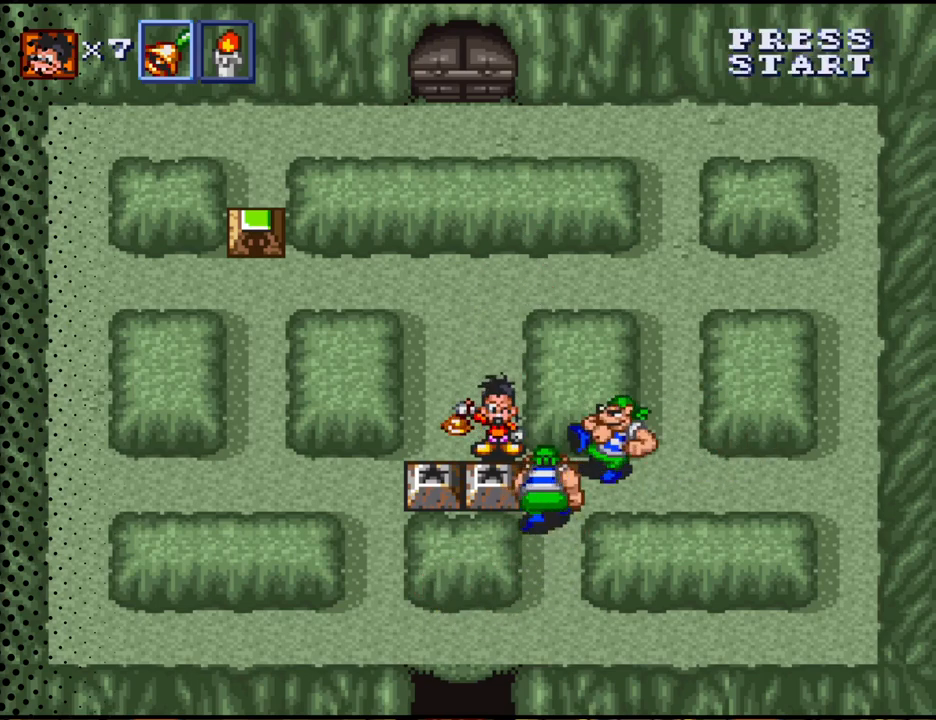
{"buttons": [], "events": [[367, "Y", "up"]]}
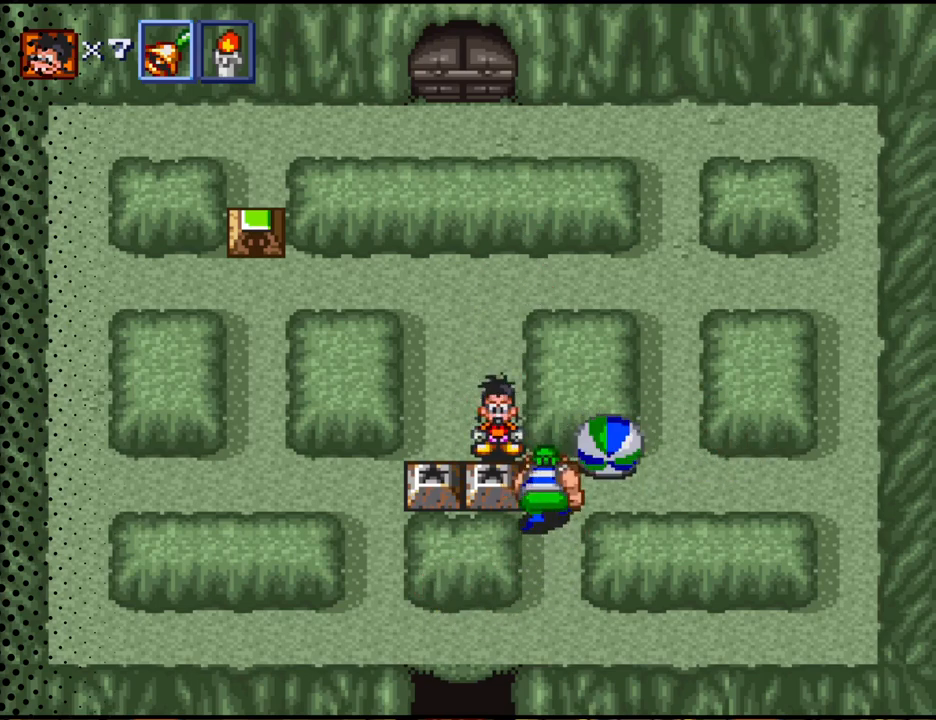
{"buttons": ["Y"], "events": [[67, "Y", "down"]]}
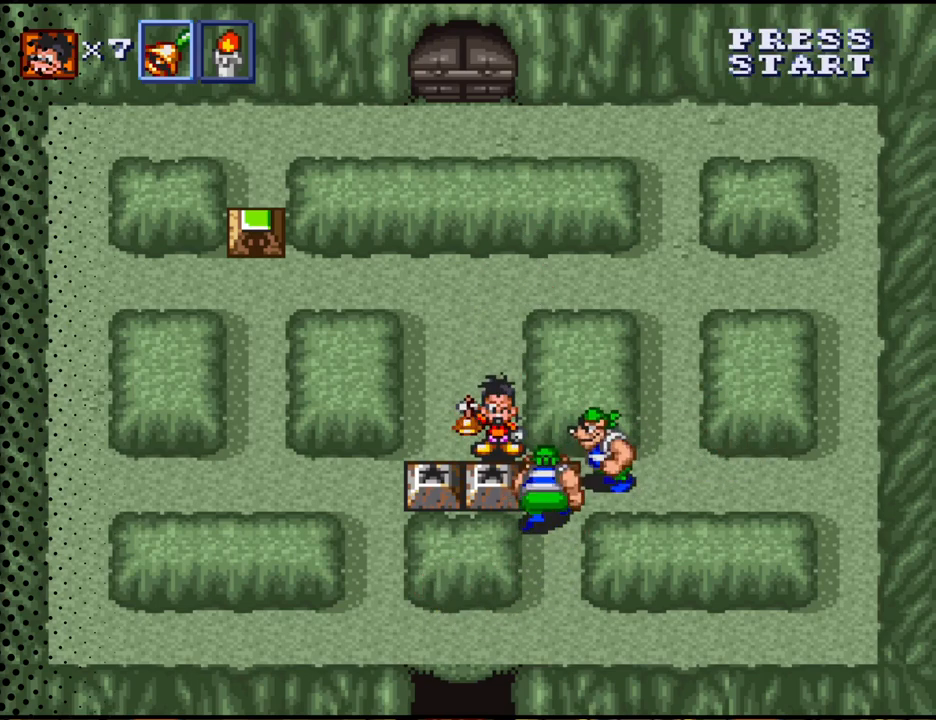
{"buttons": ["DPAD_LEFT"], "events": [[333, "DPAD_LEFT", "down"], [367, "Y", "up"]]}
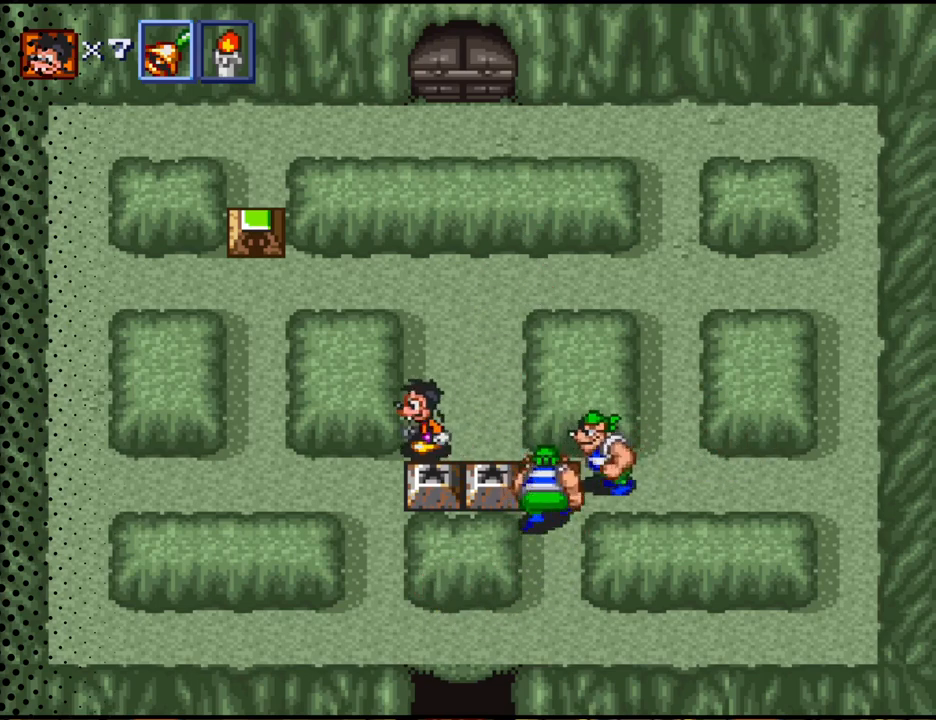
{"buttons": ["Y"], "events": [[100, "DPAD_LEFT", "up"], [267, "Y", "down"]]}
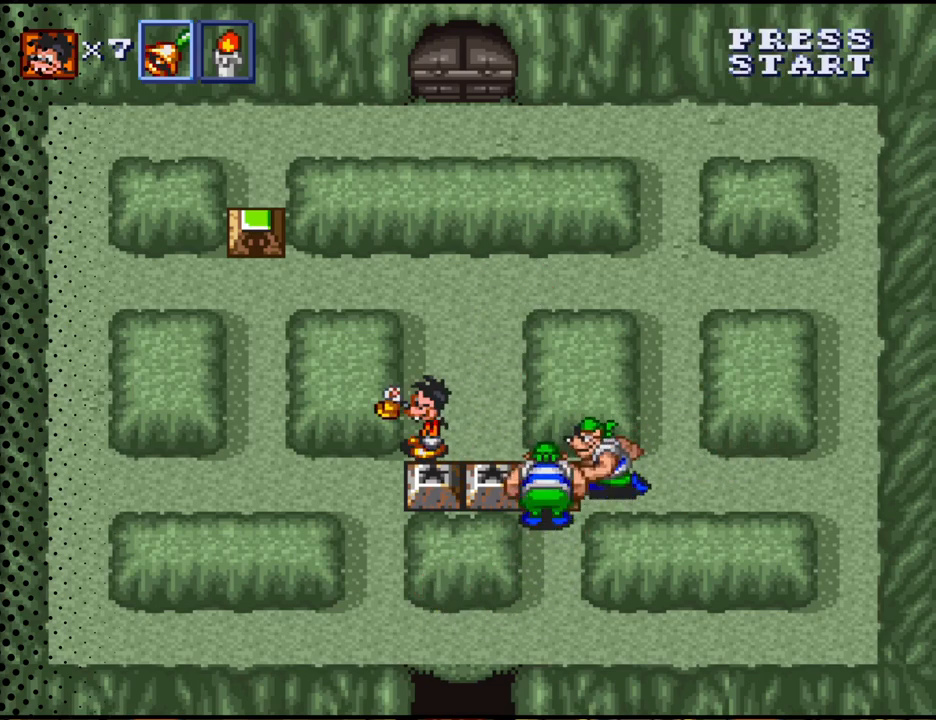
{"buttons": ["Y"], "events": []}
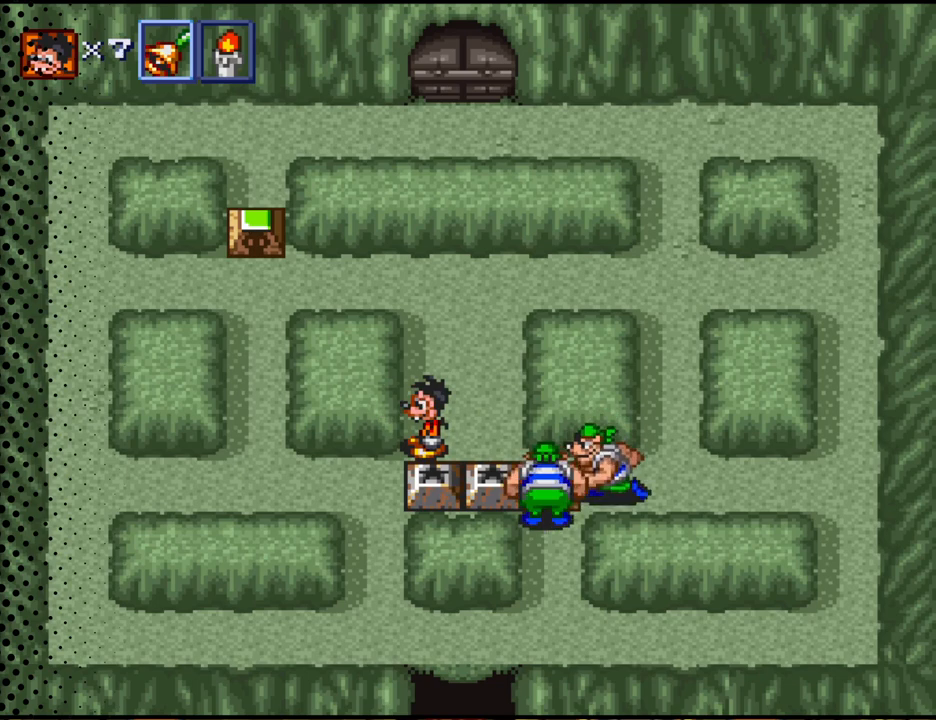
{"buttons": ["Y"], "events": [[33, "Y", "up"], [300, "Y", "down"]]}
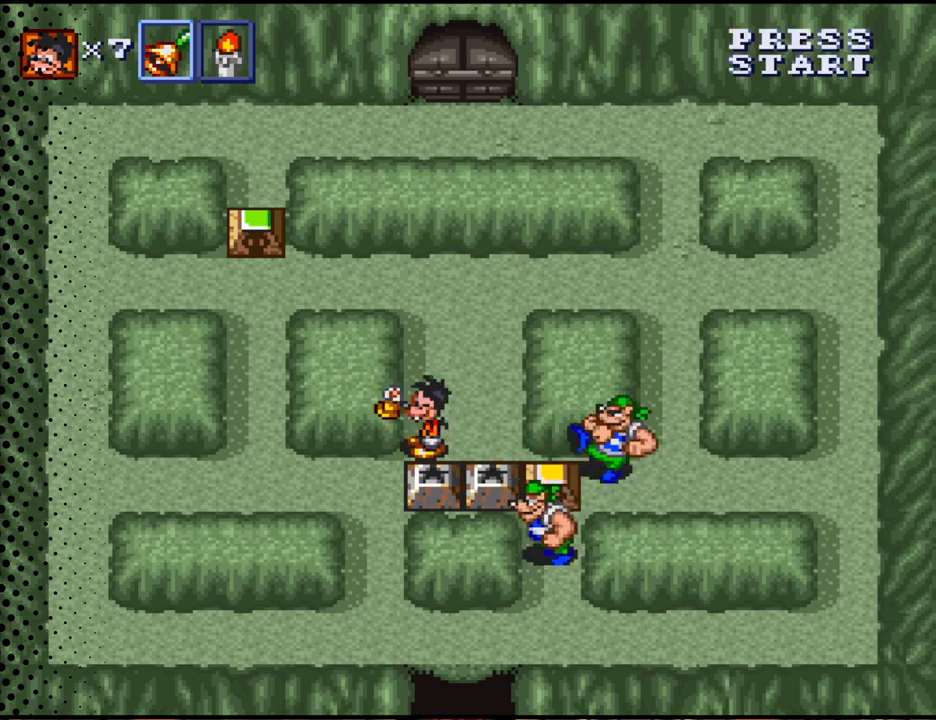
{"buttons": ["Y"], "events": []}
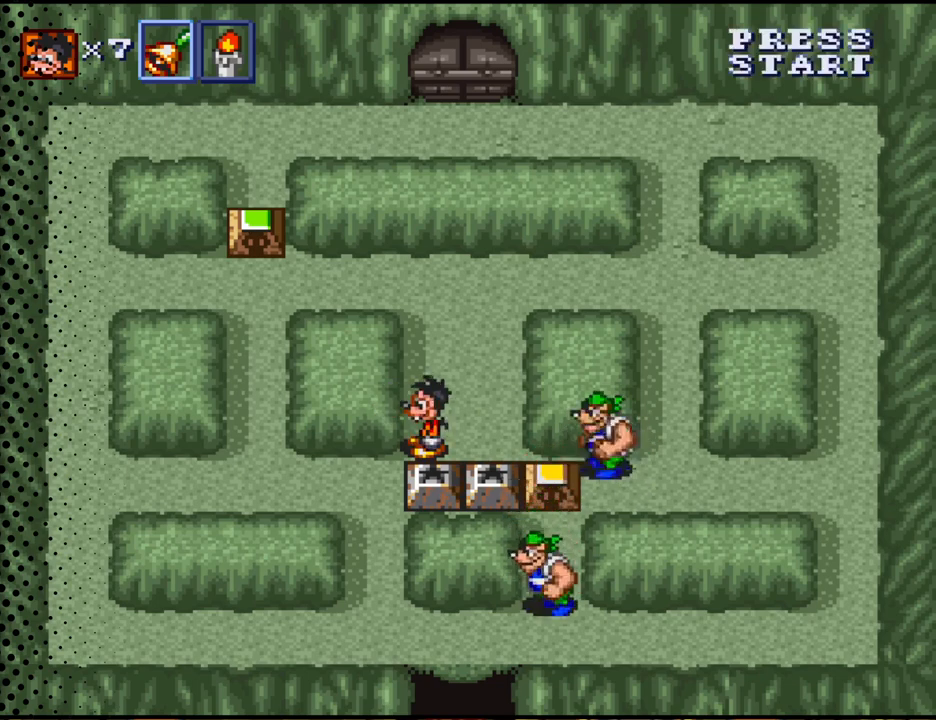
{"buttons": [], "events": [[300, "Y", "up"]]}
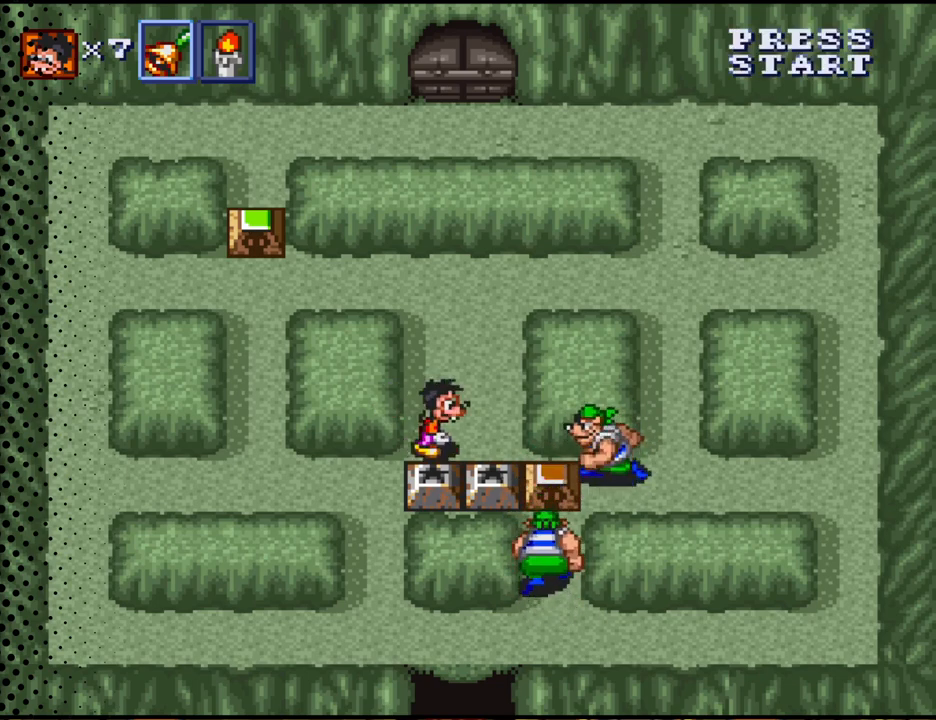
{"buttons": ["Y"], "events": [[33, "DPAD_RIGHT", "down"], [267, "Y", "down"], [300, "DPAD_RIGHT", "up"]]}
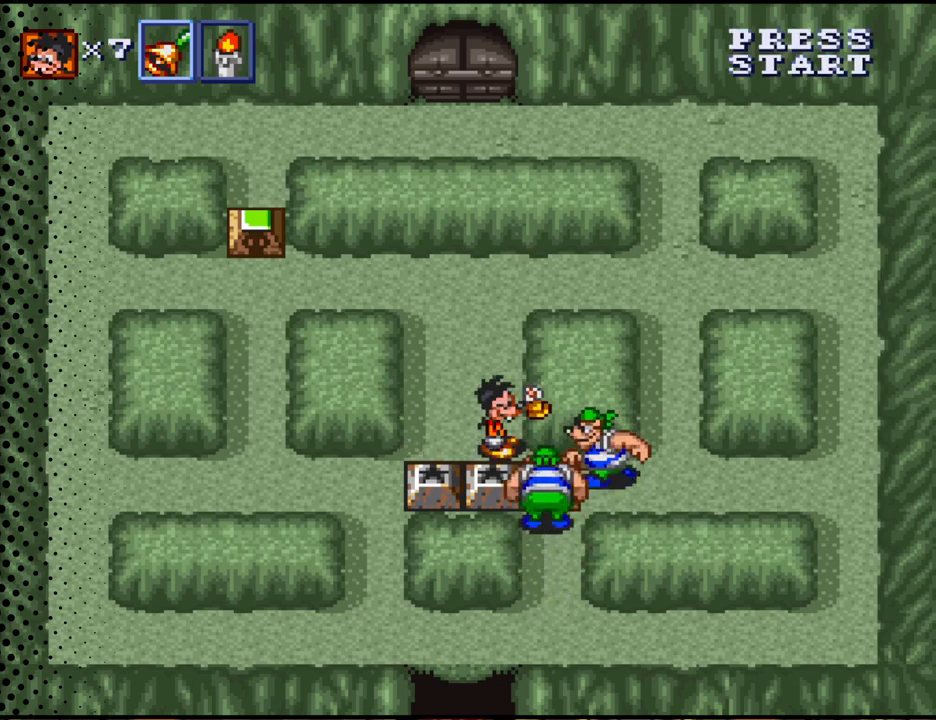
{"buttons": [], "events": [[467, "Y", "up"]]}
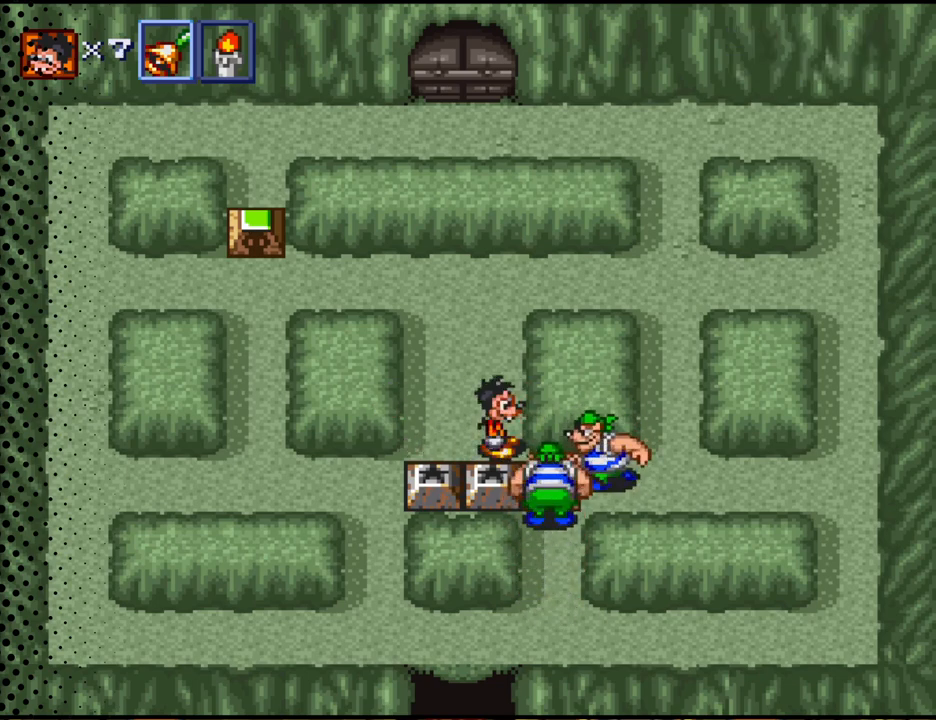
{"buttons": ["Y"], "events": [[267, "Y", "down"]]}
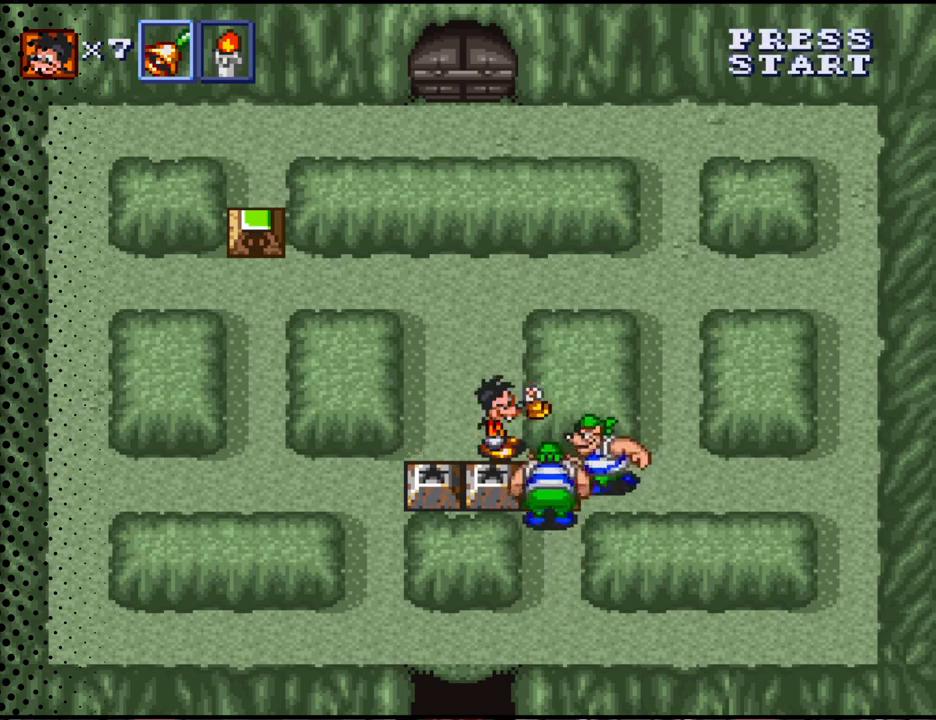
{"buttons": [], "events": [[467, "Y", "up"]]}
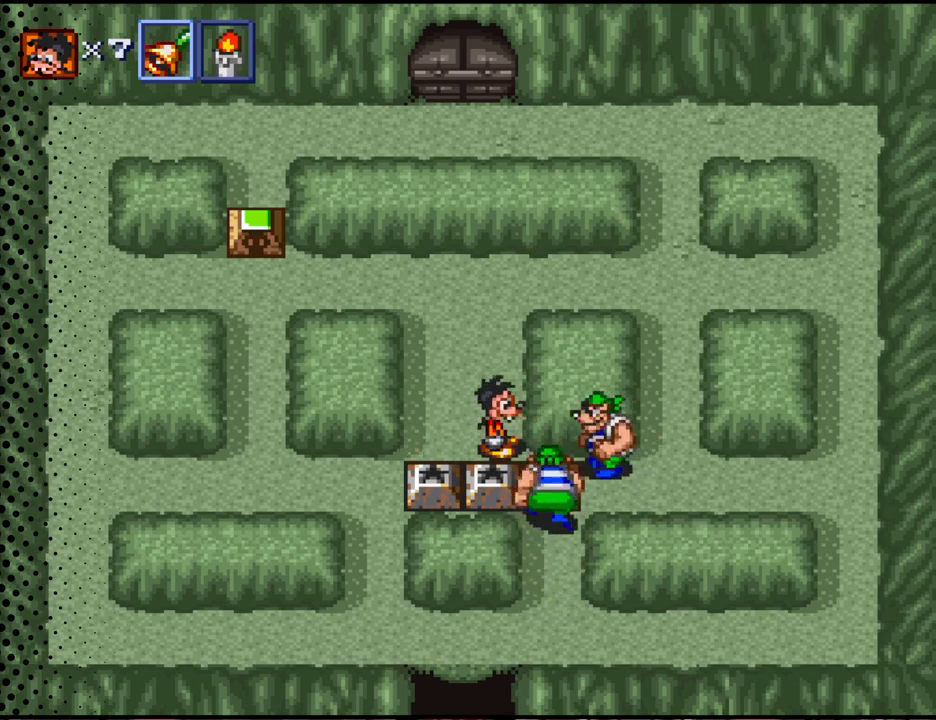
{"buttons": ["Y"], "events": [[67, "DPAD_LEFT", "down"], [333, "Y", "down"], [367, "DPAD_LEFT", "up"]]}
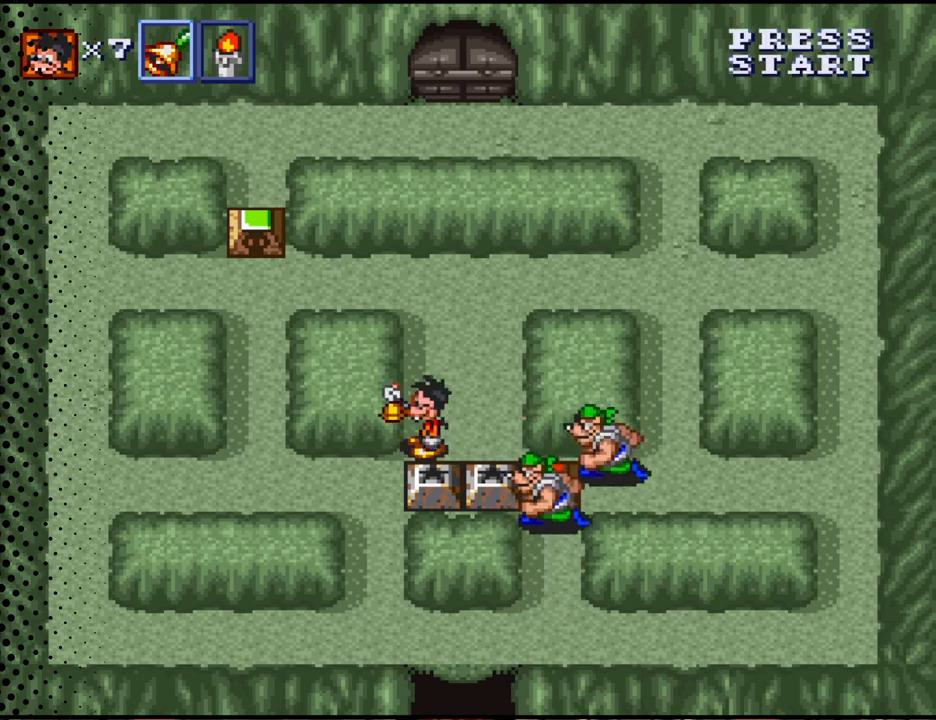
{"buttons": ["Y"], "events": []}
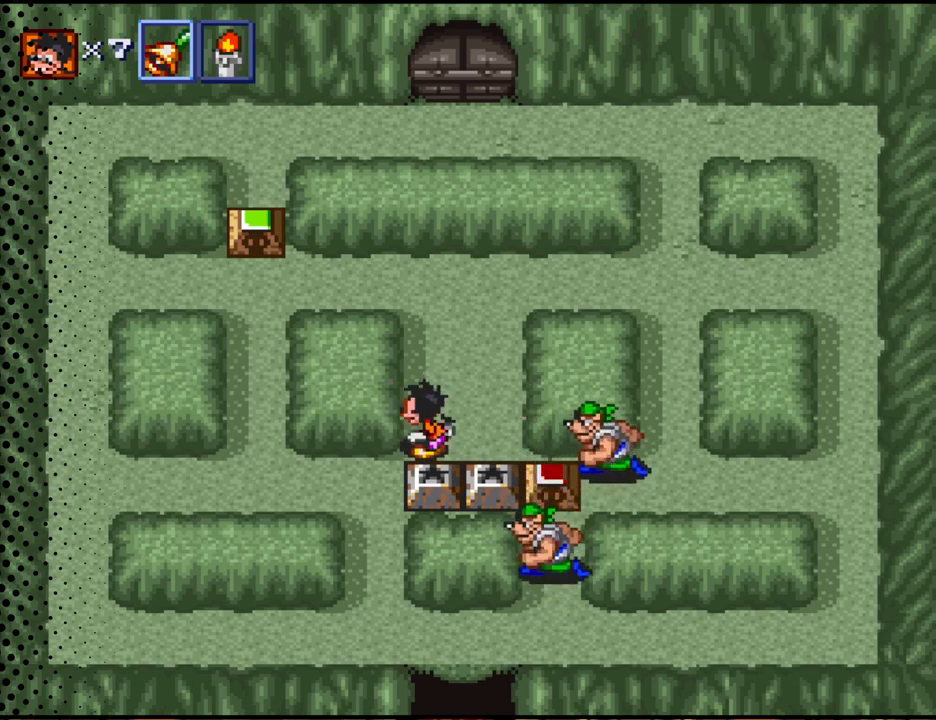
{"buttons": ["Y"], "events": [[200, "Y", "up"], [333, "Y", "down"]]}
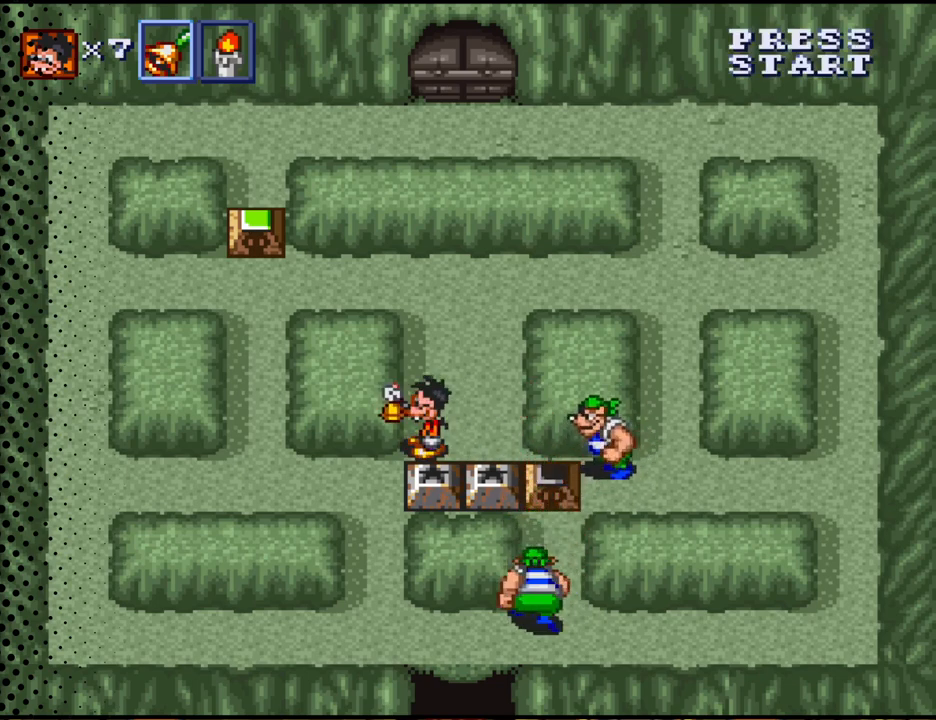
{"buttons": ["Y"], "events": []}
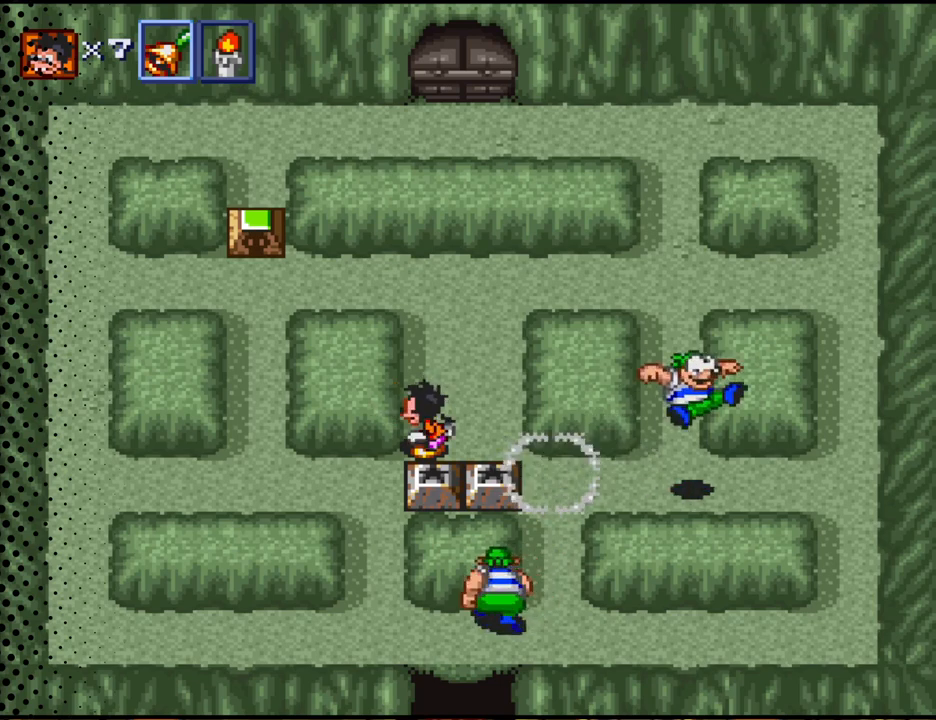
{"buttons": [], "events": [[200, "Y", "up"]]}
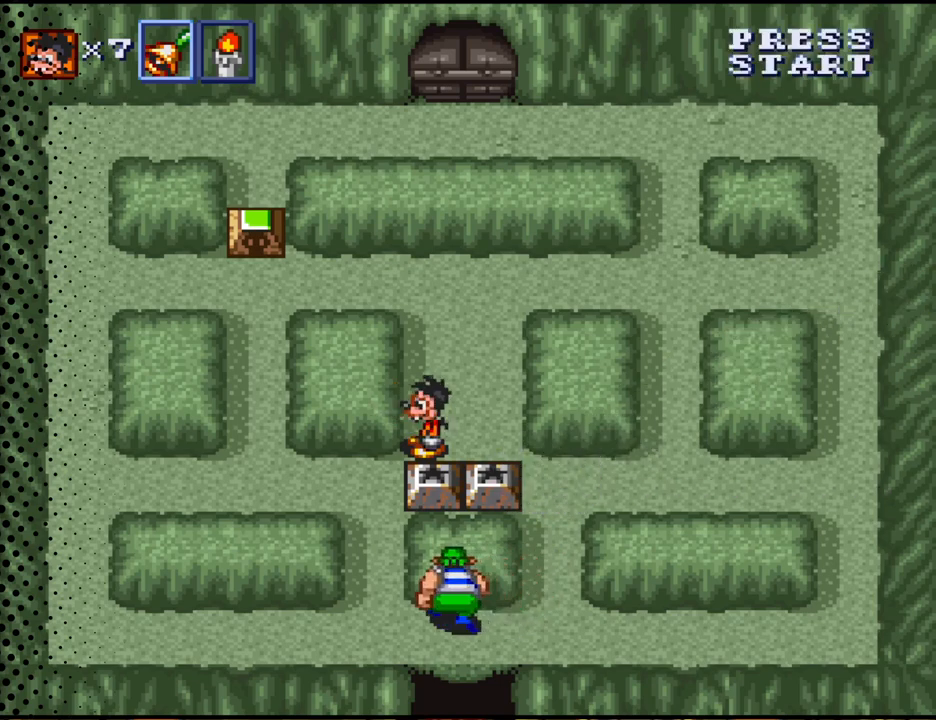
{"buttons": ["DPAD_UP"], "events": [[67, "DPAD_RIGHT", "down"], [367, "DPAD_RIGHT", "up"], [367, "DPAD_UP", "down"]]}
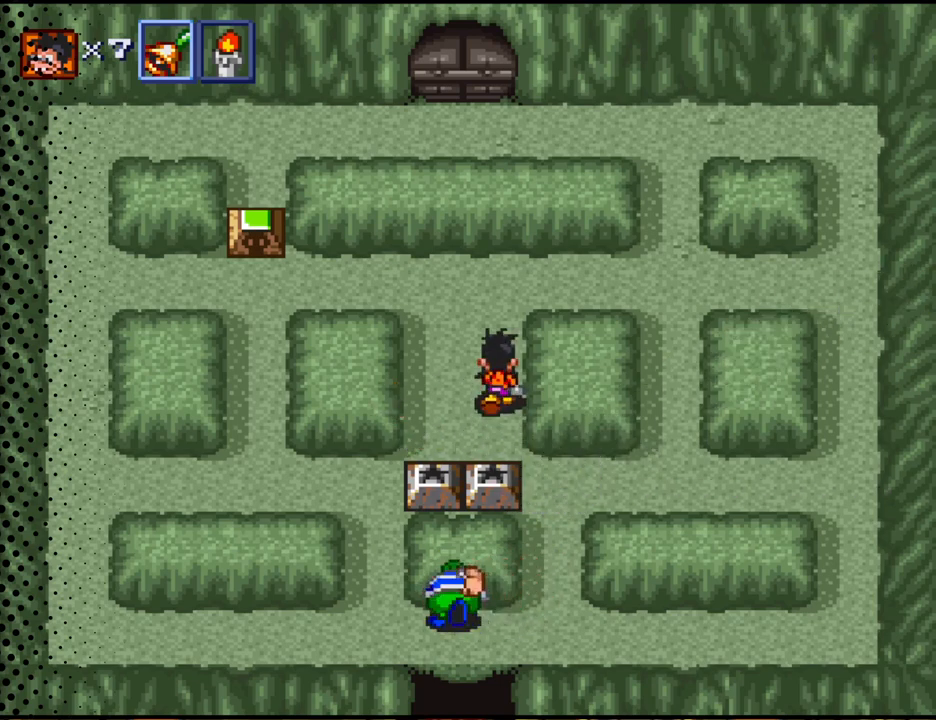
{"buttons": ["DPAD_LEFT"], "events": [[267, "DPAD_LEFT", "down"], [500, "DPAD_UP", "up"]]}
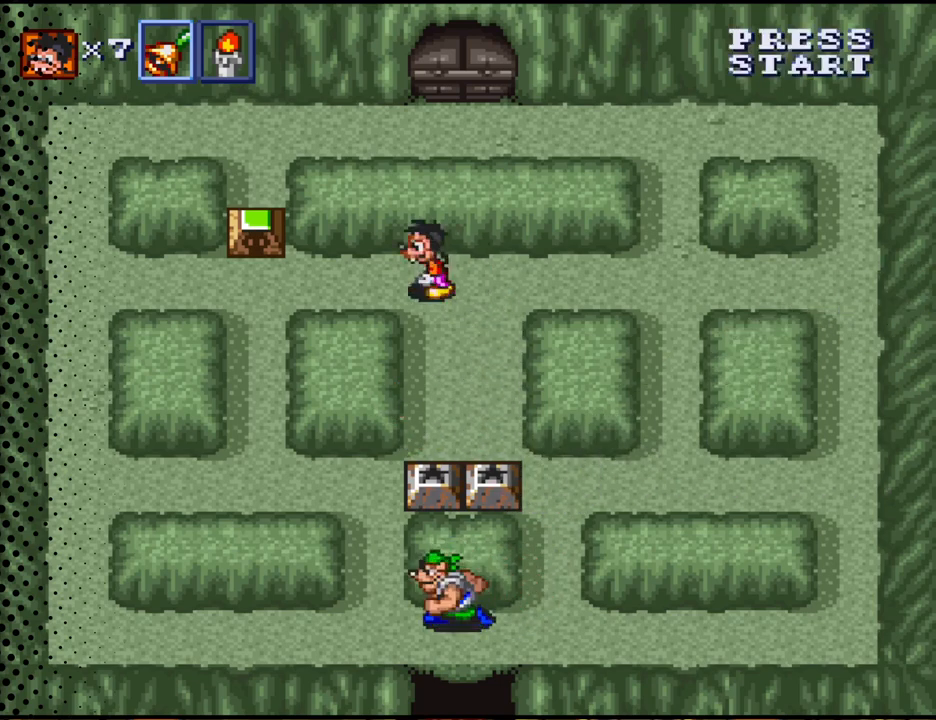
{"buttons": ["DPAD_LEFT"], "events": []}
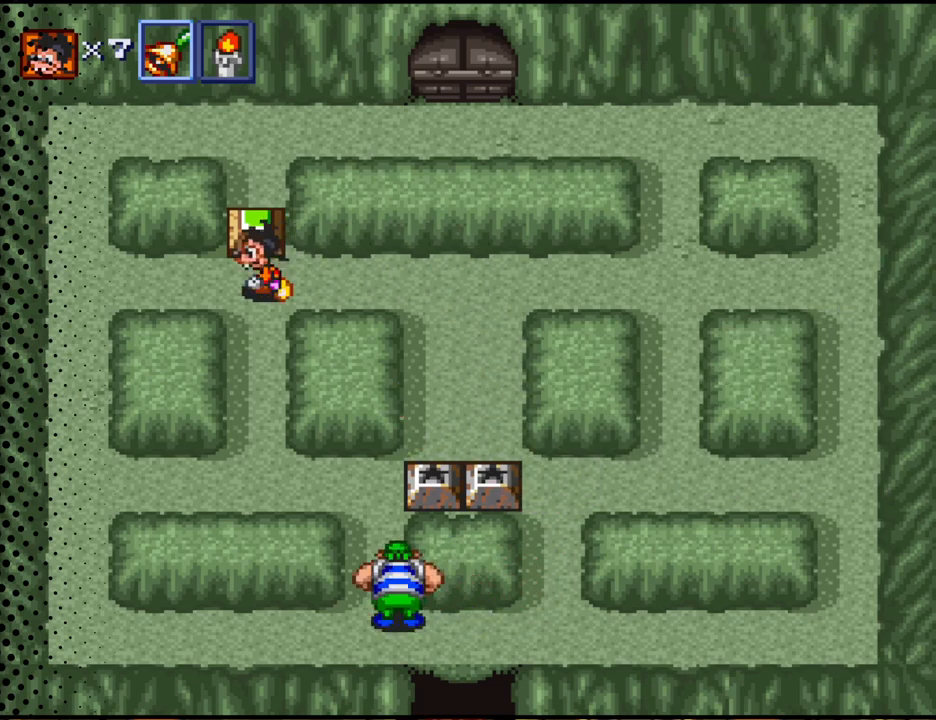
{"buttons": ["DPAD_RIGHT"], "events": [[433, "DPAD_LEFT", "up"], [433, "DPAD_RIGHT", "down"]]}
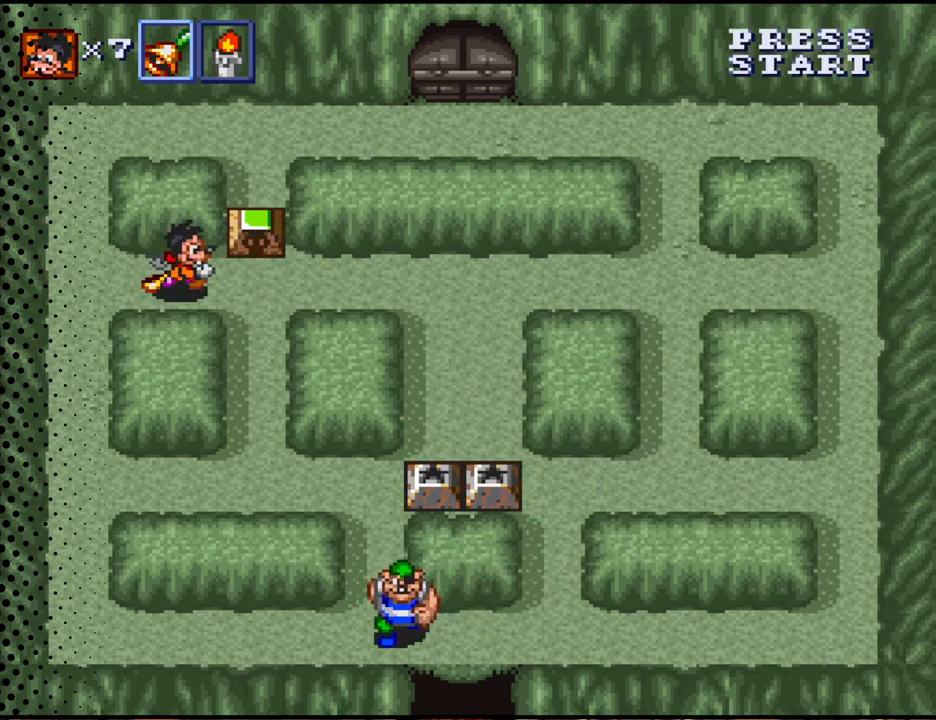
{"buttons": ["Y"], "events": [[267, "Y", "down"], [300, "DPAD_RIGHT", "up"]]}
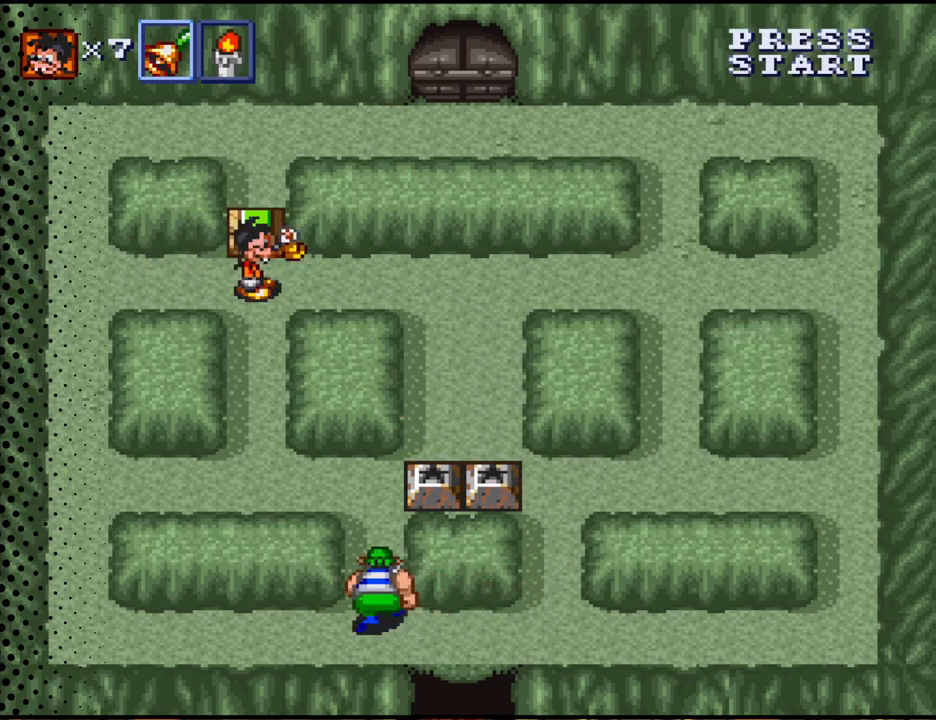
{"buttons": ["Y"], "events": []}
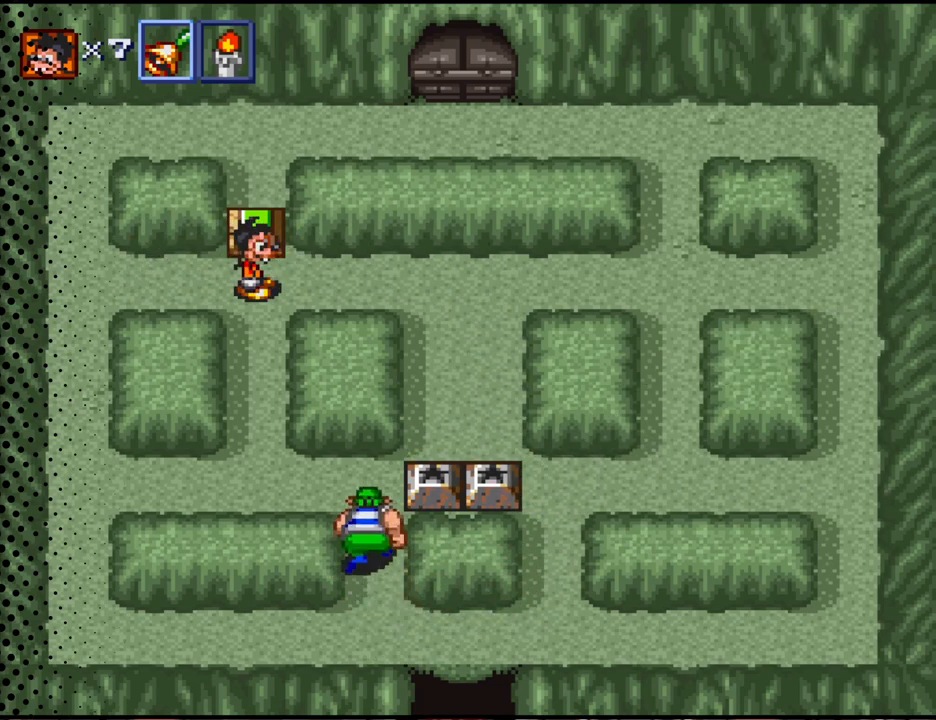
{"buttons": ["DPAD_LEFT"], "events": [[33, "Y", "up"], [233, "DPAD_LEFT", "down"]]}
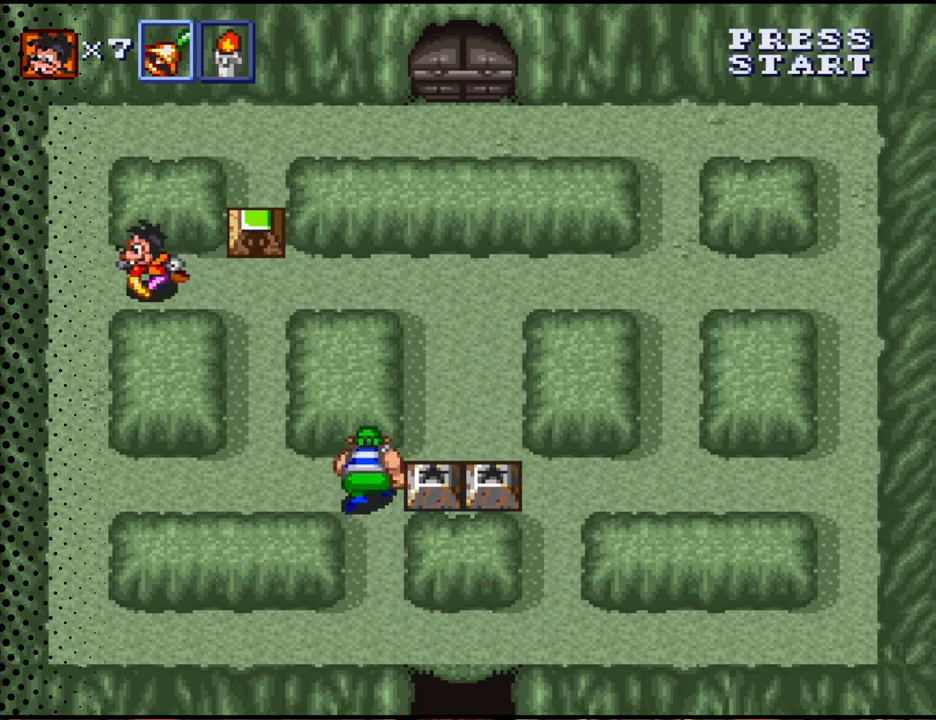
{"buttons": ["DPAD_UP"], "events": [[67, "DPAD_UP", "down"], [333, "DPAD_LEFT", "up"]]}